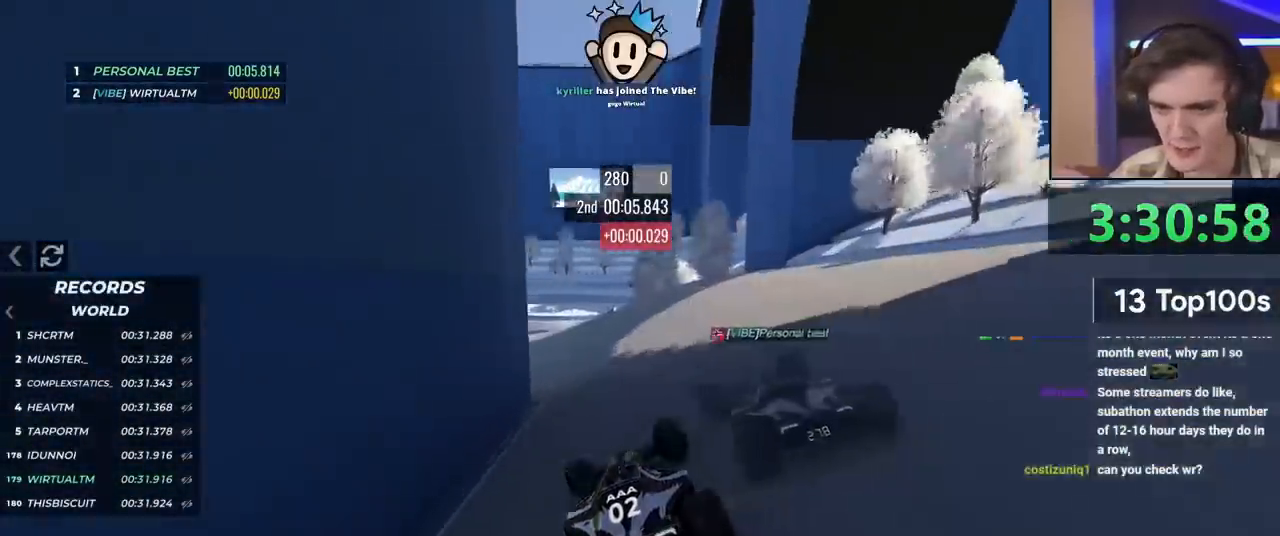
Gameplay with keyboard; each line is a JSON object with the keys held at the frame after it. "events" lists presses ("down") and releases ("up") of "brake", "down", "left", "right" and "up" between this image and that frame as [ms after this image, input, new state], when the widget could be followed in between. No other keys are recorded. Mouse input is not recorded. Key names are as the overlay labels them; some are game actions (e.g. jump) rather than physical keys.
{"keys": ["left", "up"], "events": []}
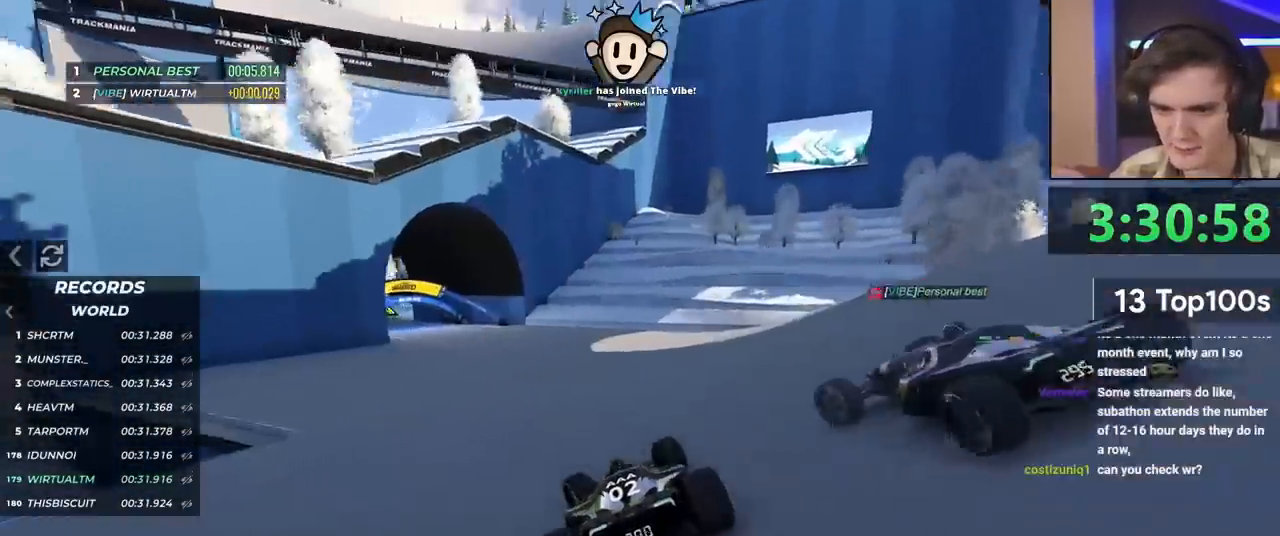
{"keys": ["left", "up"], "events": []}
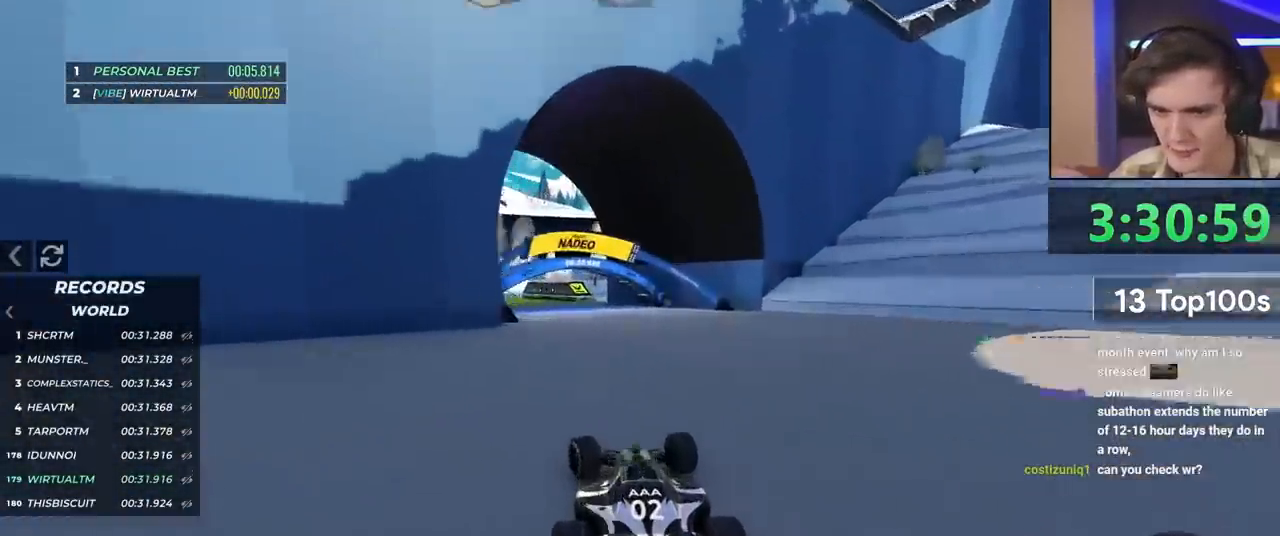
{"keys": ["left", "up"], "events": []}
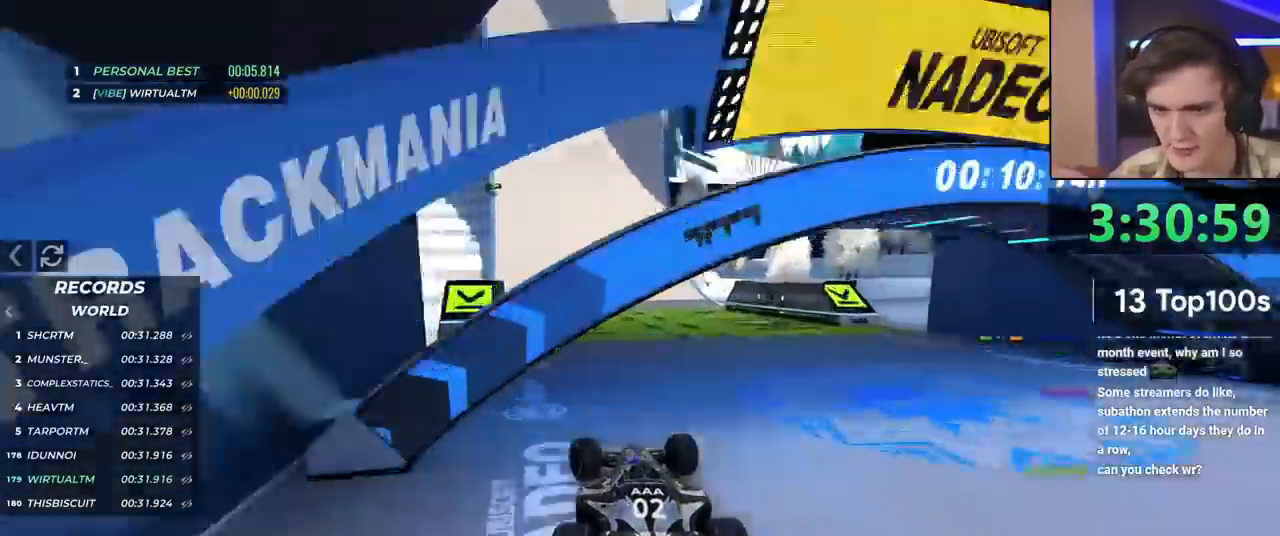
{"keys": ["right", "up"], "events": [[33, "left", "up"], [133, "right", "down"]]}
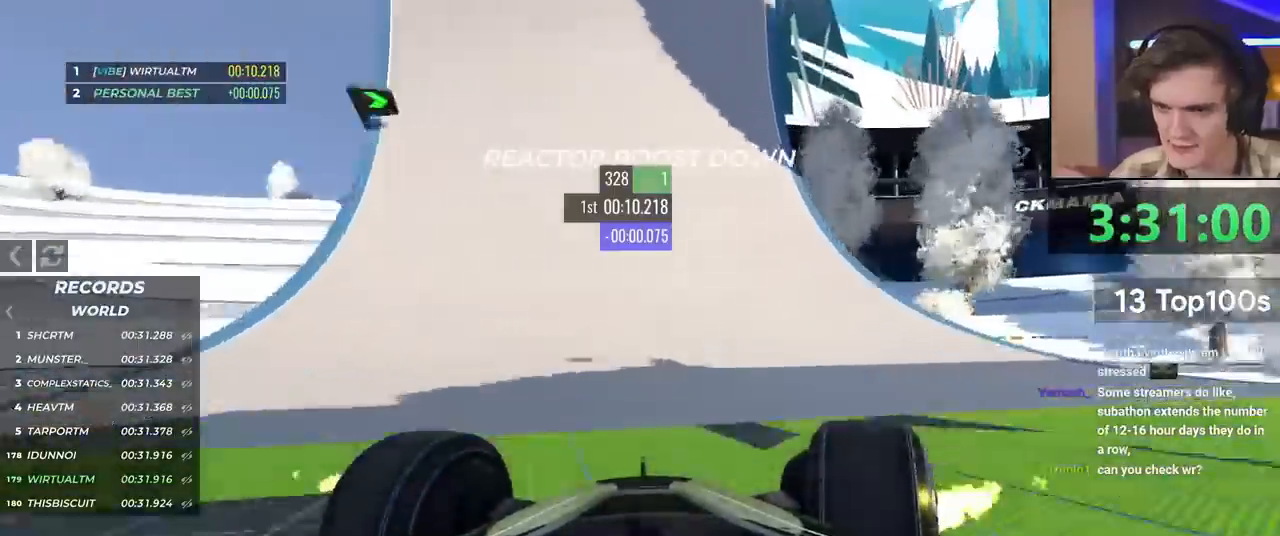
{"keys": ["right", "up"], "events": []}
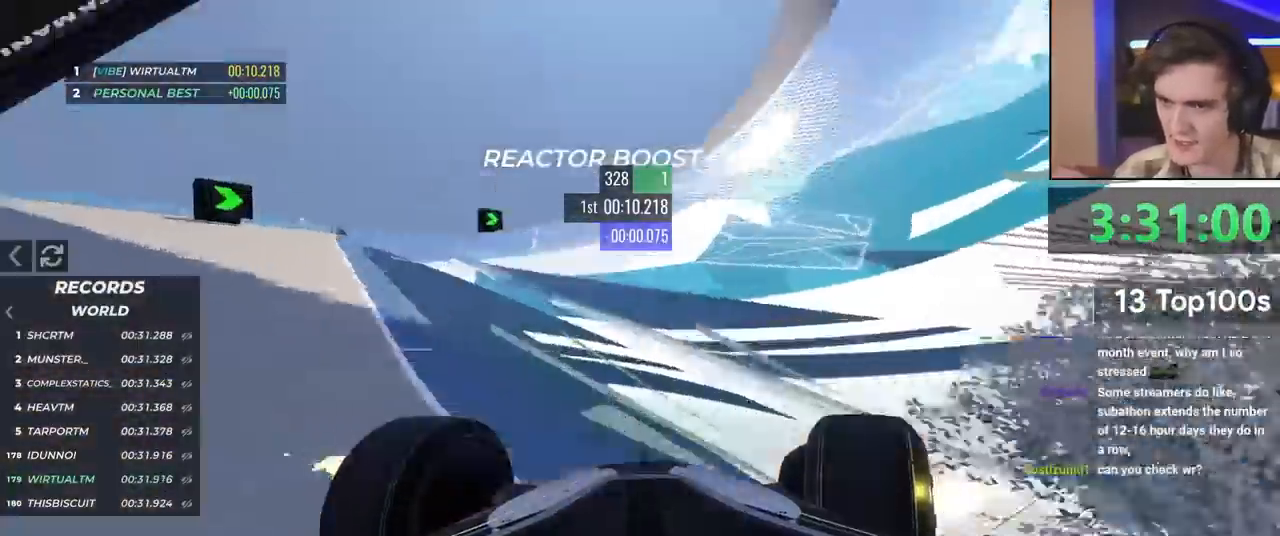
{"keys": ["up"], "events": [[200, "right", "up"]]}
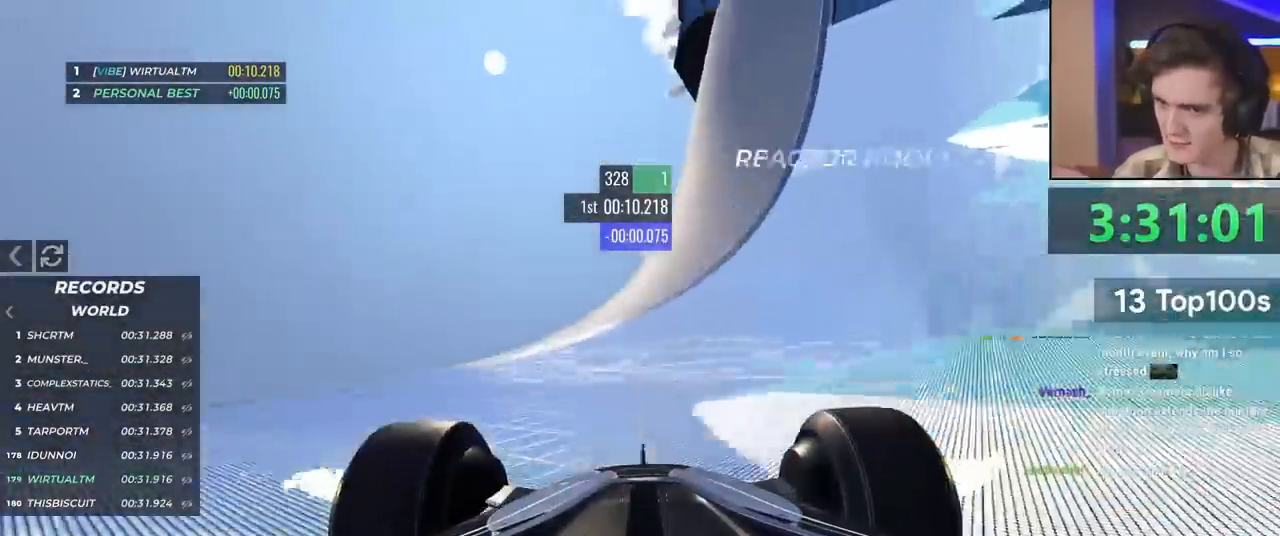
{"keys": ["right", "up"], "events": [[33, "right", "down"], [84, "right", "up"], [317, "right", "down"], [401, "right", "up"], [501, "right", "down"]]}
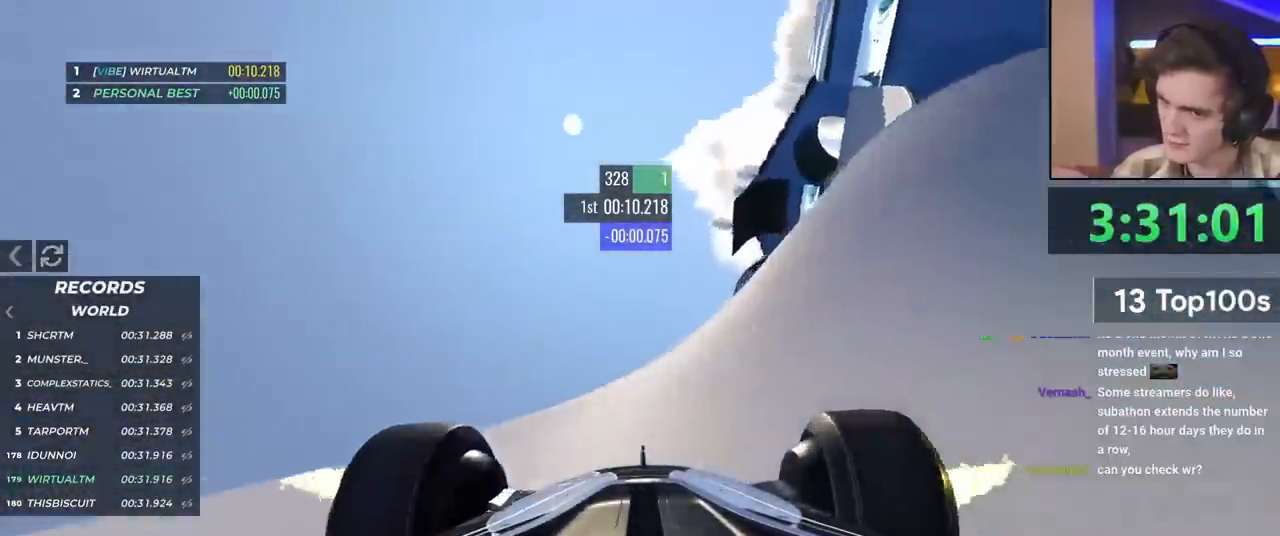
{"keys": ["right", "up"], "events": [[100, "right", "up"], [233, "right", "down"]]}
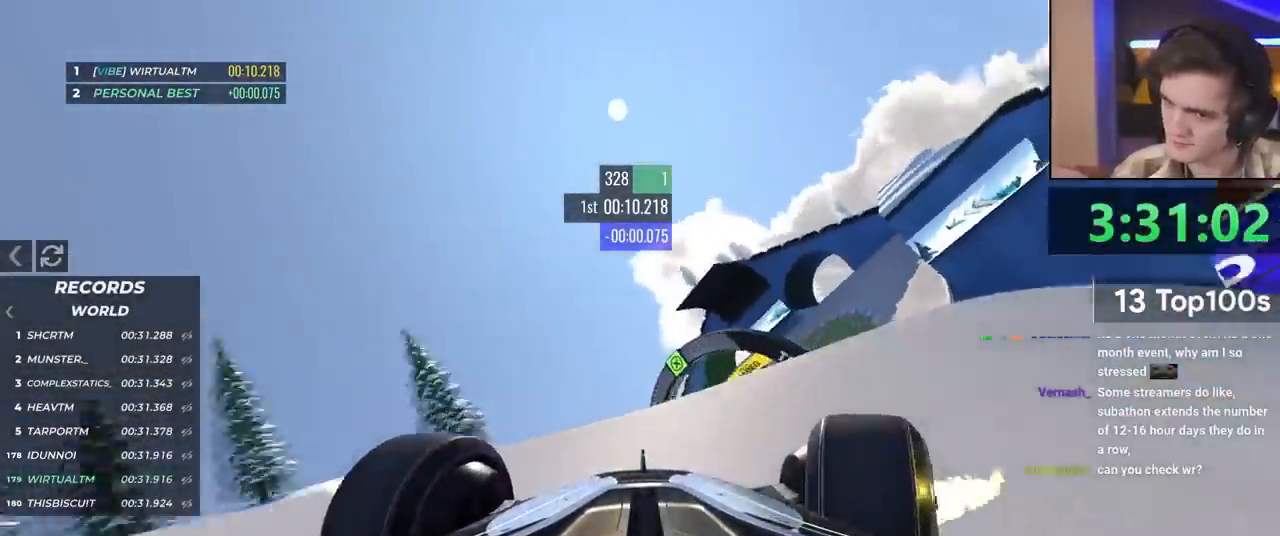
{"keys": ["up"], "events": [[17, "right", "up"], [117, "right", "down"], [484, "right", "up"]]}
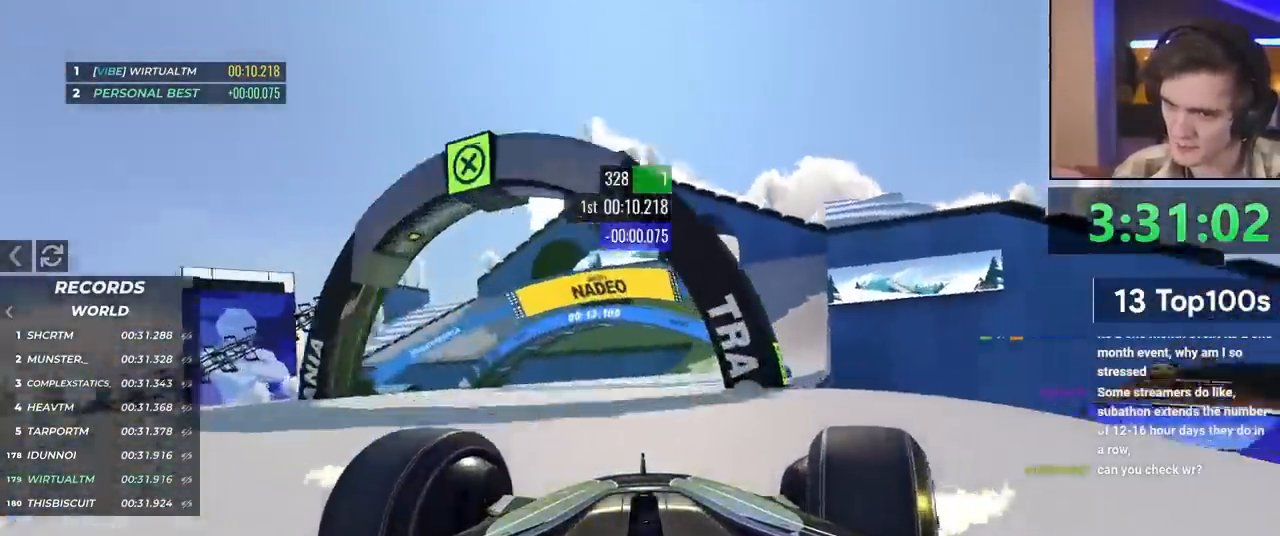
{"keys": ["up"], "events": [[33, "right", "down"], [450, "right", "up"]]}
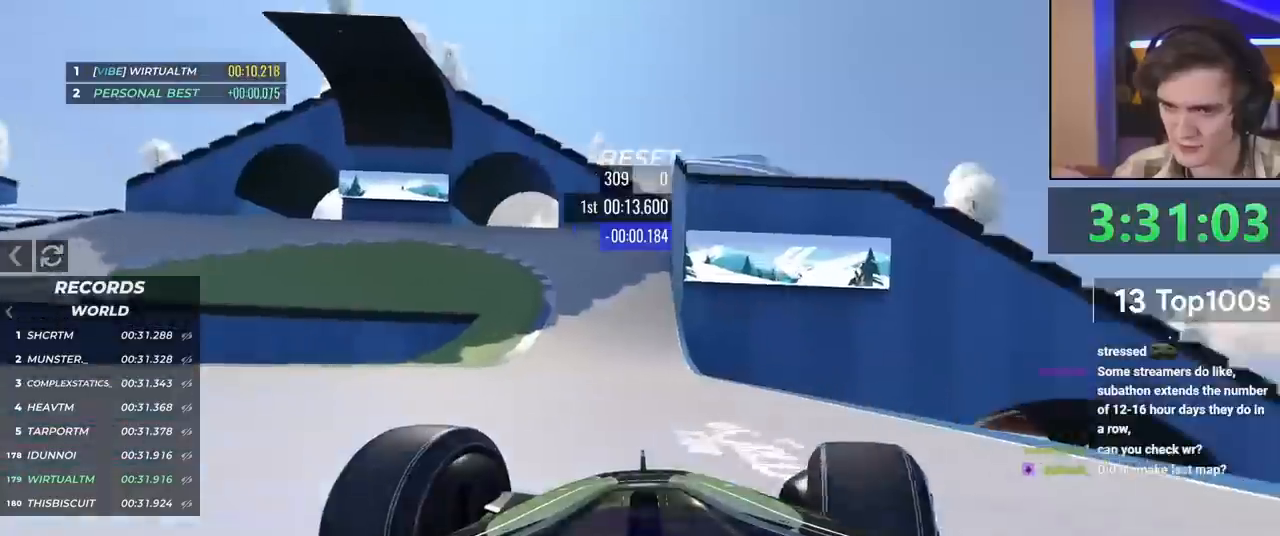
{"keys": ["brake", "left", "up"], "events": [[50, "left", "down"], [334, "left", "up"], [384, "brake", "down"], [384, "left", "down"]]}
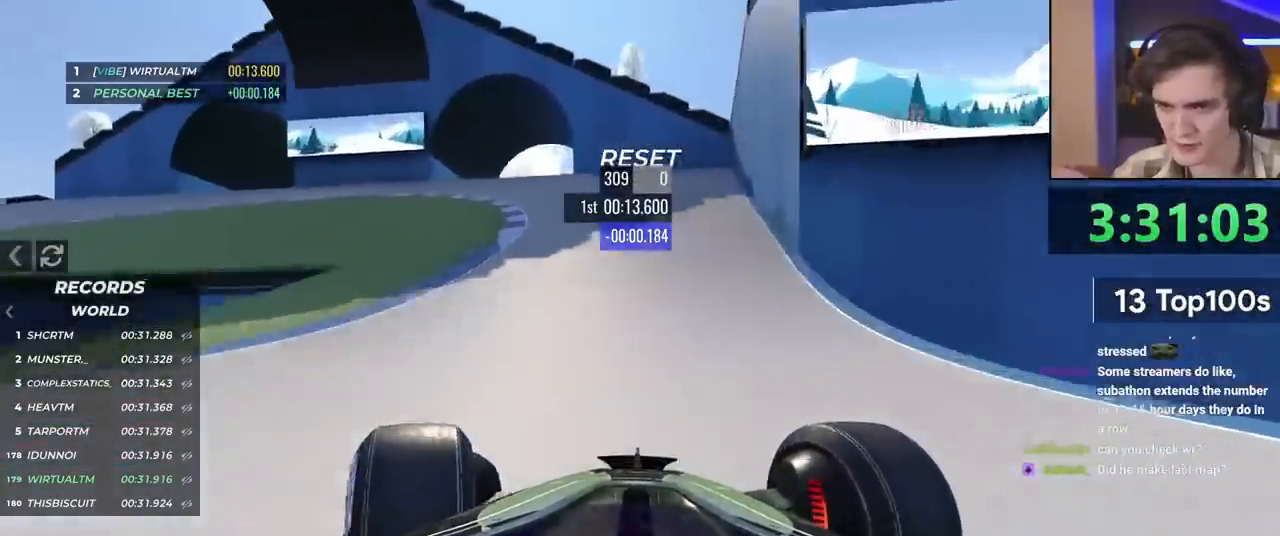
{"keys": ["brake", "left", "up"], "events": []}
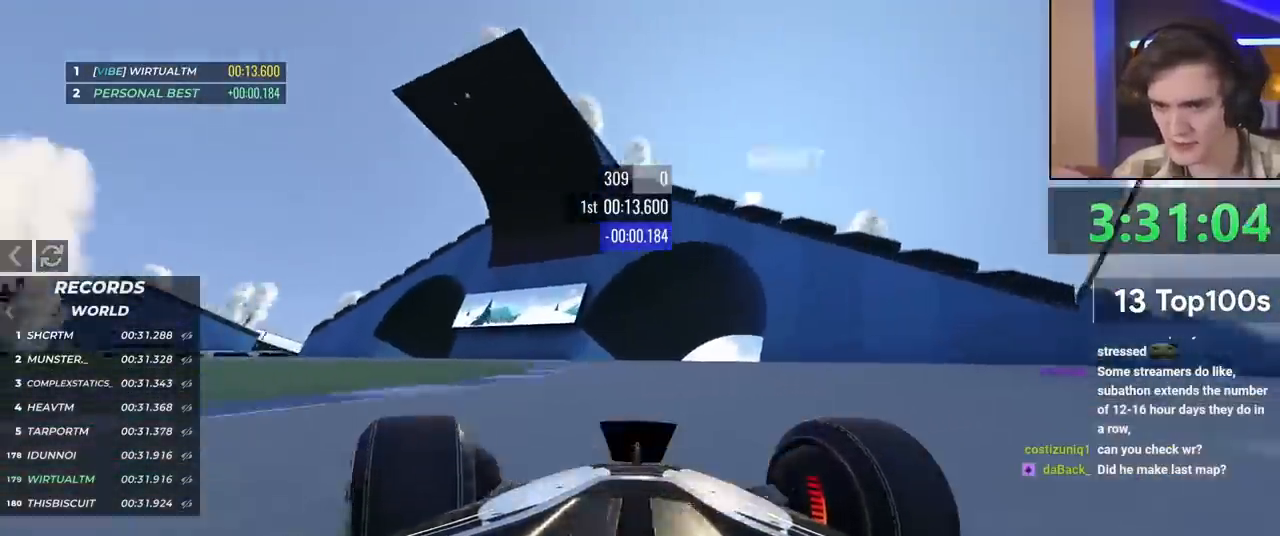
{"keys": ["left", "up"], "events": [[33, "brake", "up"], [84, "up", "up"], [134, "up", "down"]]}
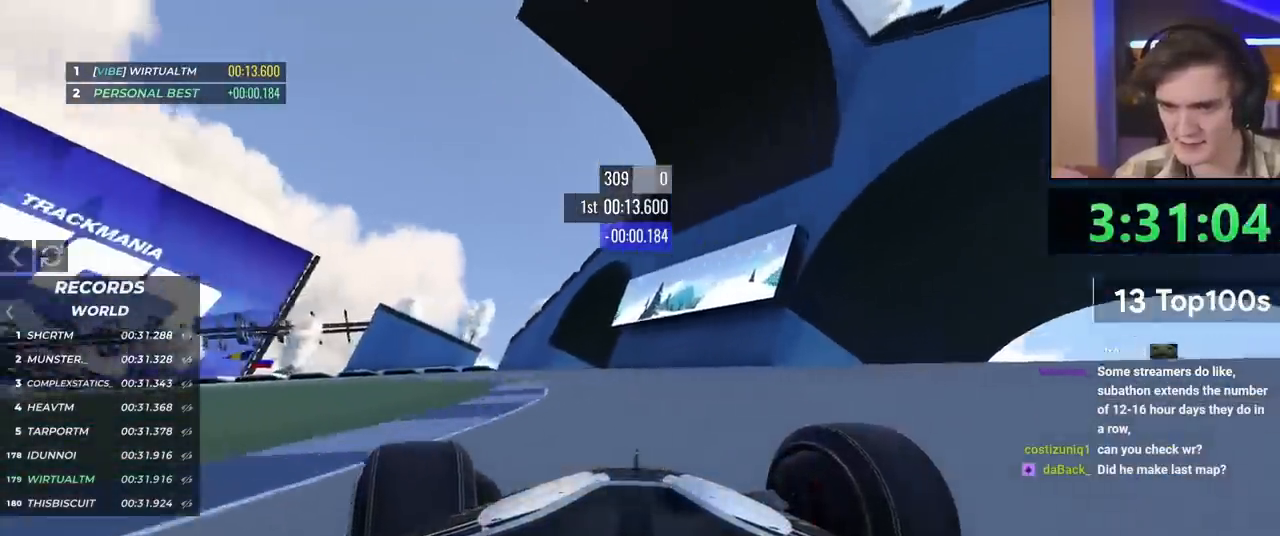
{"keys": ["left", "up"], "events": []}
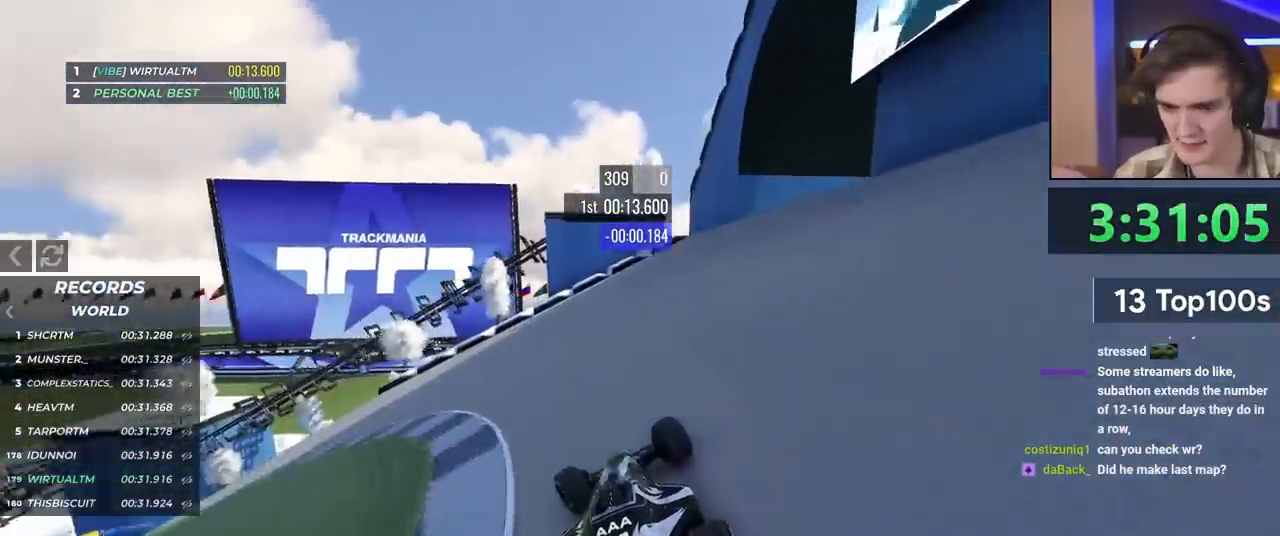
{"keys": ["left", "up"], "events": []}
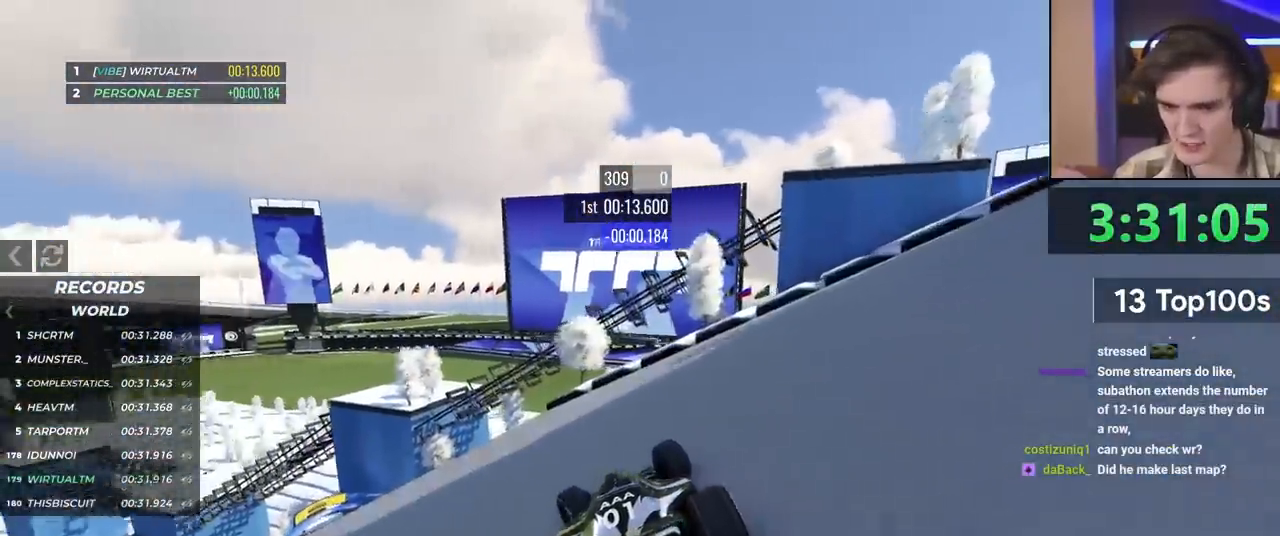
{"keys": ["left", "up"], "events": []}
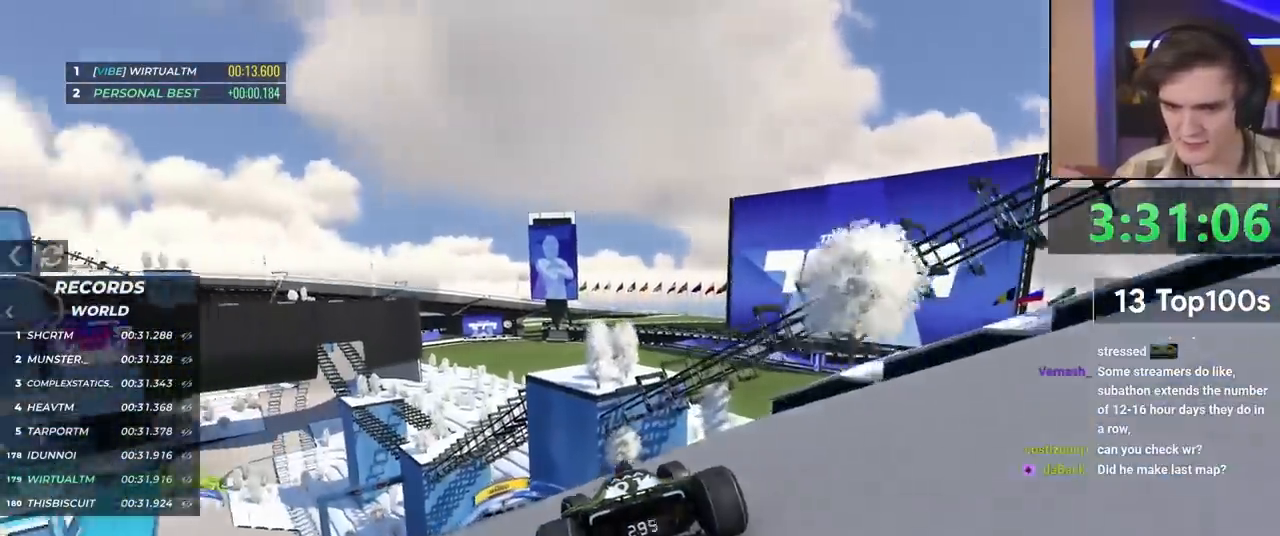
{"keys": ["right", "up"], "events": [[84, "left", "up"], [184, "right", "down"], [217, "right", "up"], [367, "brake", "down"], [367, "right", "down"], [467, "brake", "up"]]}
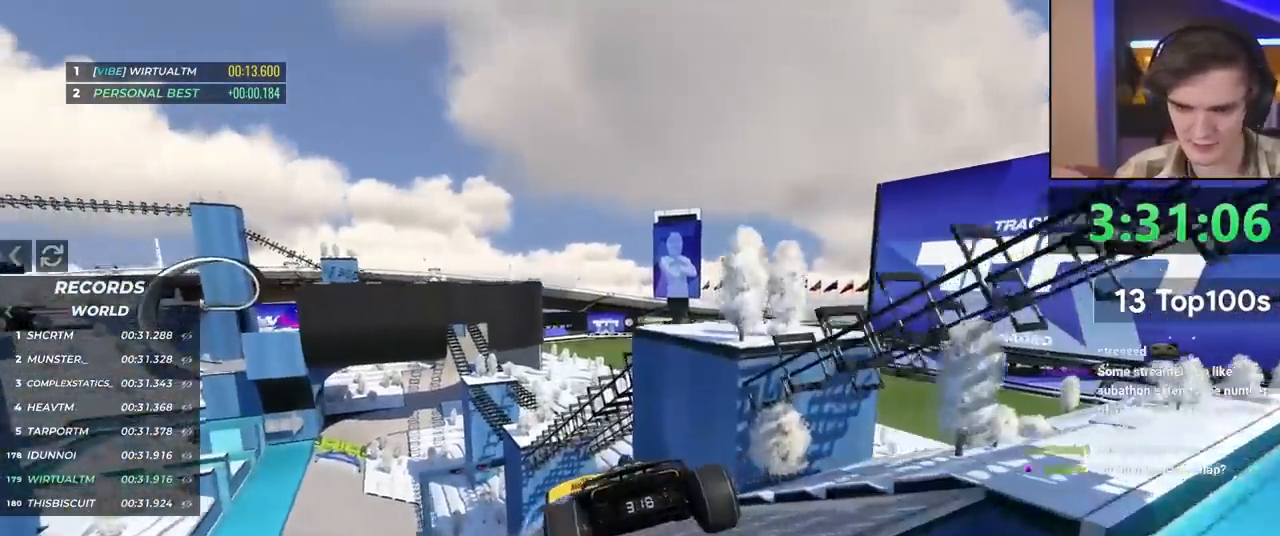
{"keys": ["up"], "events": [[383, "right", "up"]]}
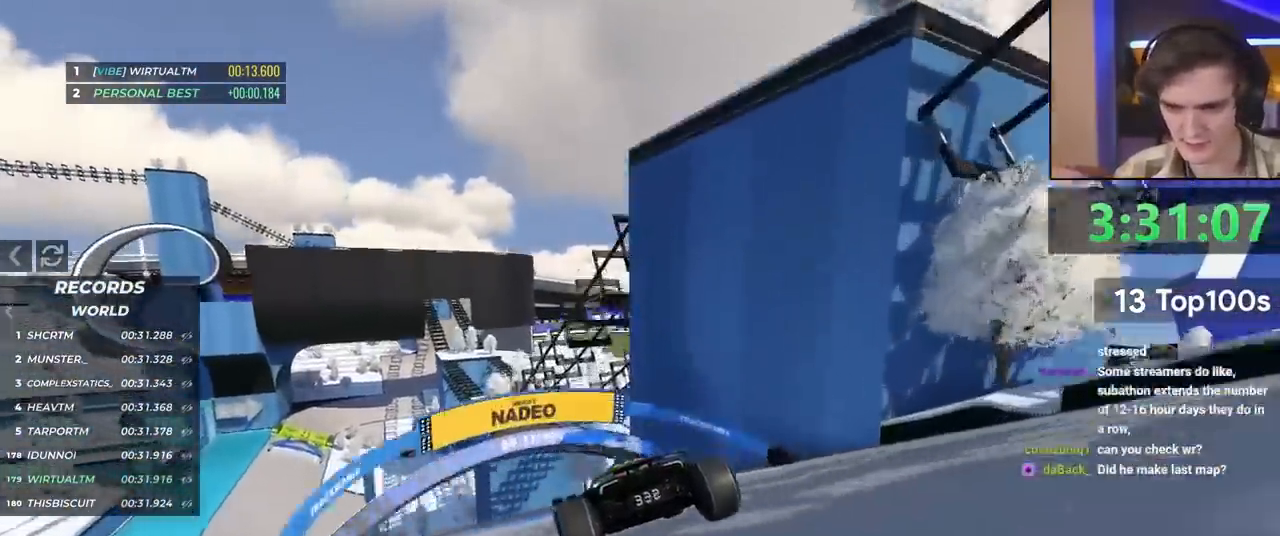
{"keys": ["left", "up"], "events": [[117, "left", "down"]]}
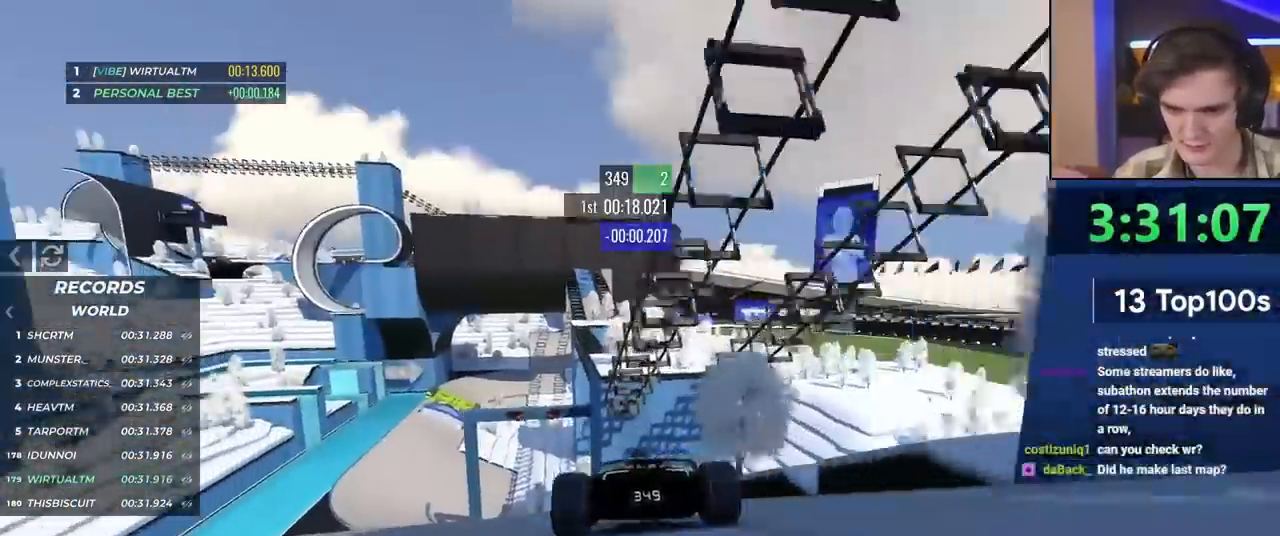
{"keys": ["up"], "events": [[217, "left", "up"], [317, "right", "down"], [350, "right", "up"]]}
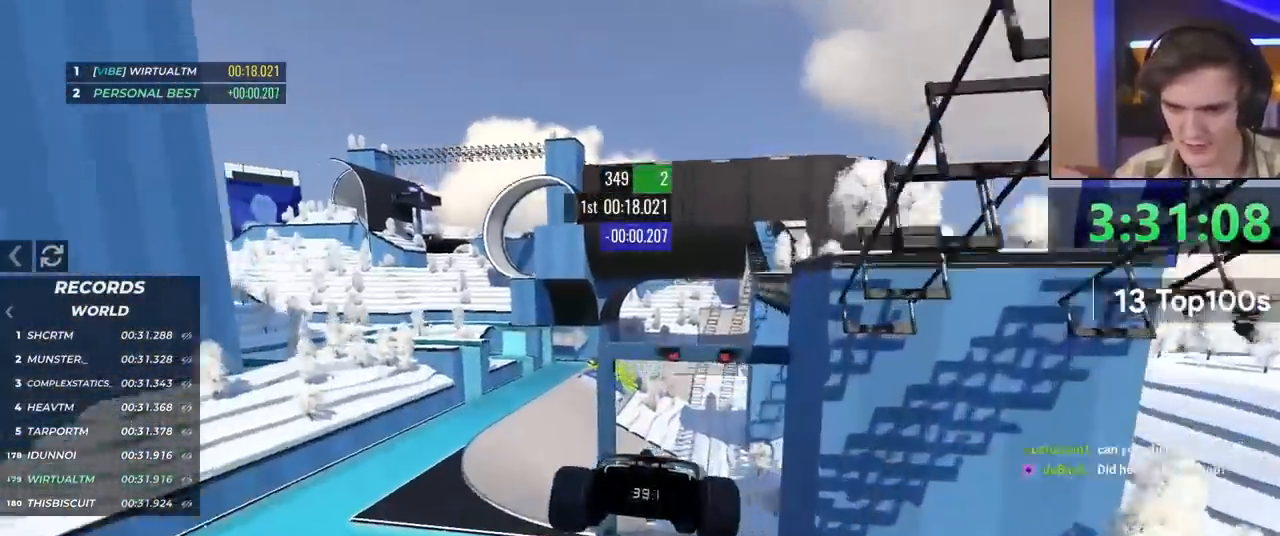
{"keys": ["up"], "events": [[150, "right", "down"], [200, "brake", "down"], [284, "brake", "up"], [367, "right", "up"]]}
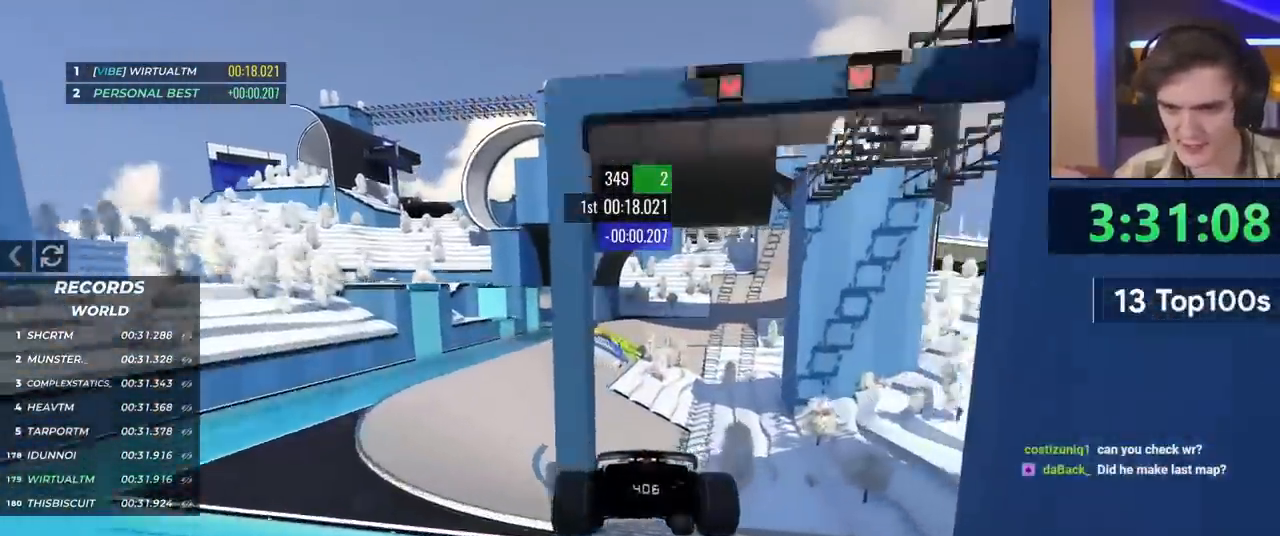
{"keys": ["left", "up"], "events": [[150, "left", "down"], [250, "left", "up"], [300, "left", "down"], [433, "left", "up"], [483, "left", "down"]]}